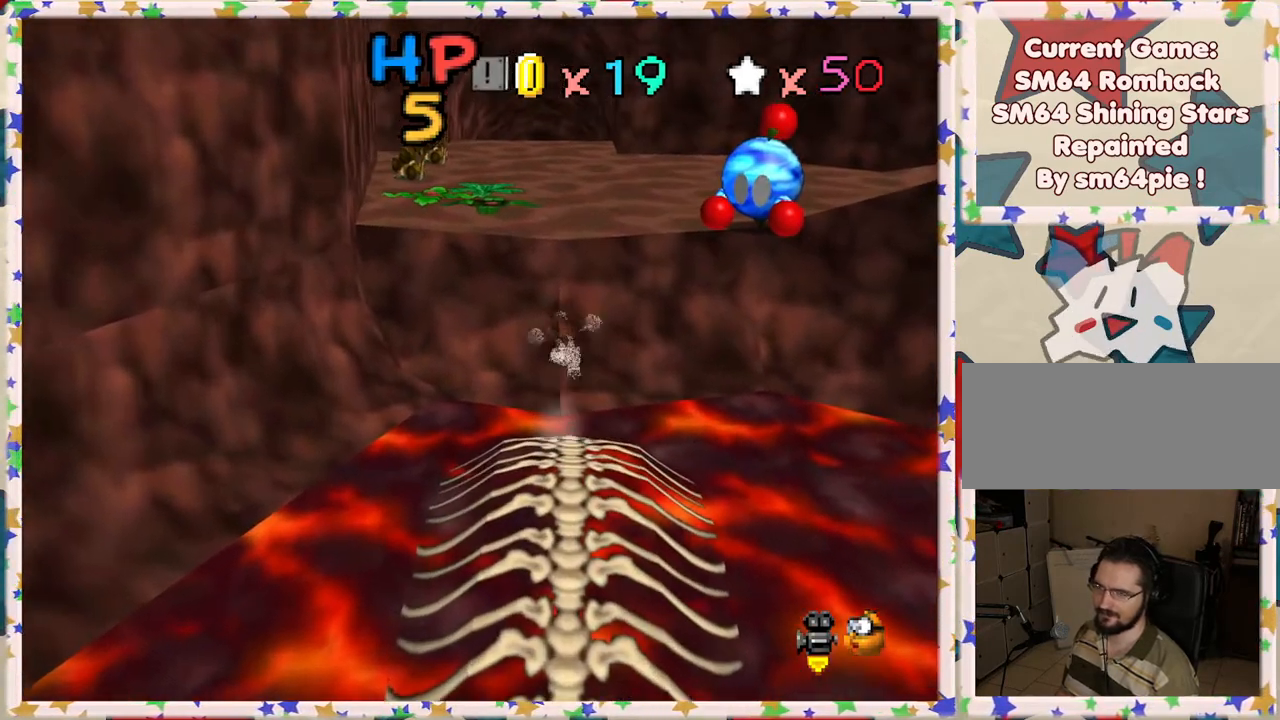
Gameplay with a controller (Nintendo layout); each line is a JSON object with the inputs held at the frame after it. "events" lists button and stick changes between this image and that frame as [ms after this image, input, new state], when the widget could be followed in between. Not read: L3 R3.
{"buttons": ["A", "Z"], "left_stick": "up", "events": []}
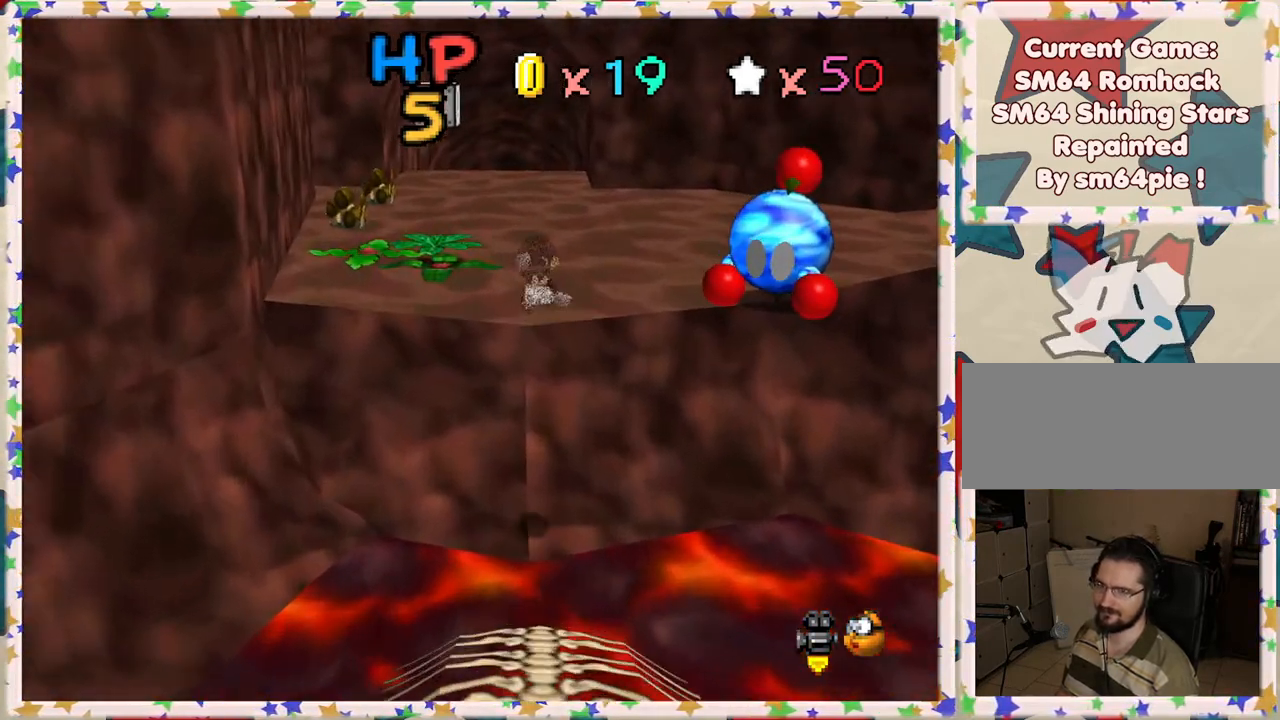
{"buttons": ["A", "Z"], "left_stick": "up", "events": [[17, "A", "up"], [267, "A", "down"]]}
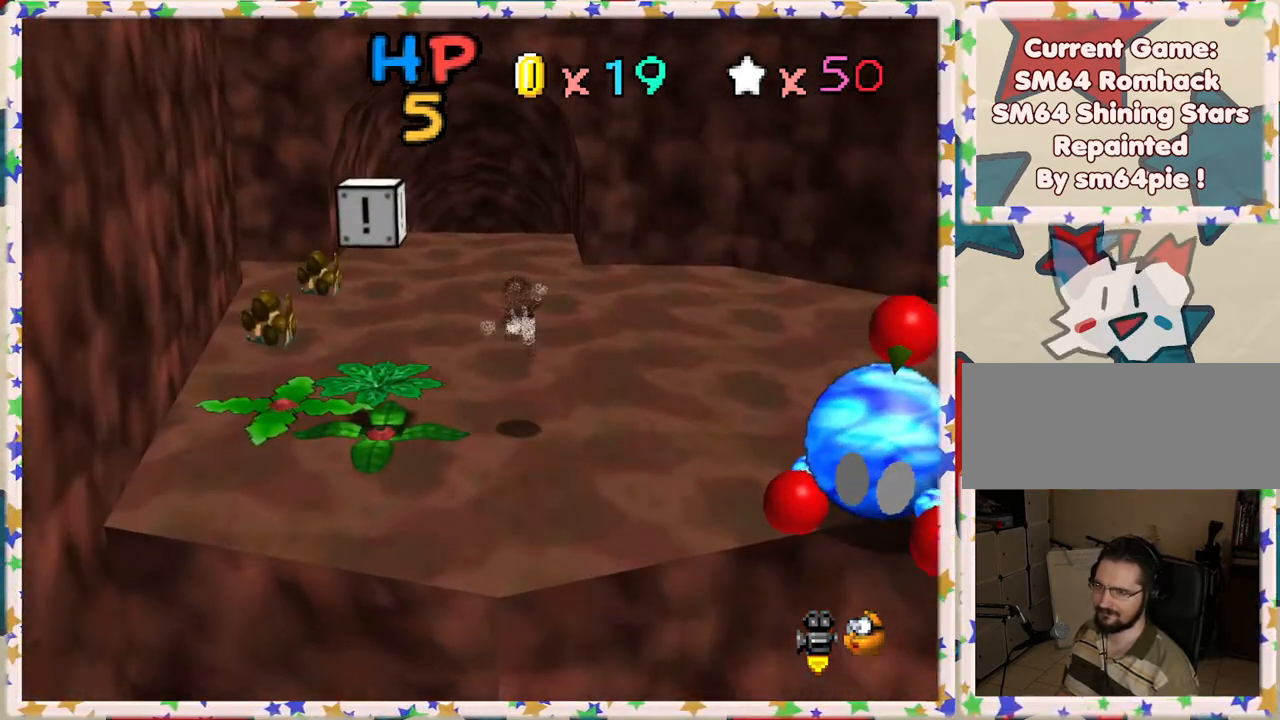
{"buttons": ["Z"], "left_stick": "up-left", "events": [[317, "left_stick", "up-left"], [400, "A", "up"]]}
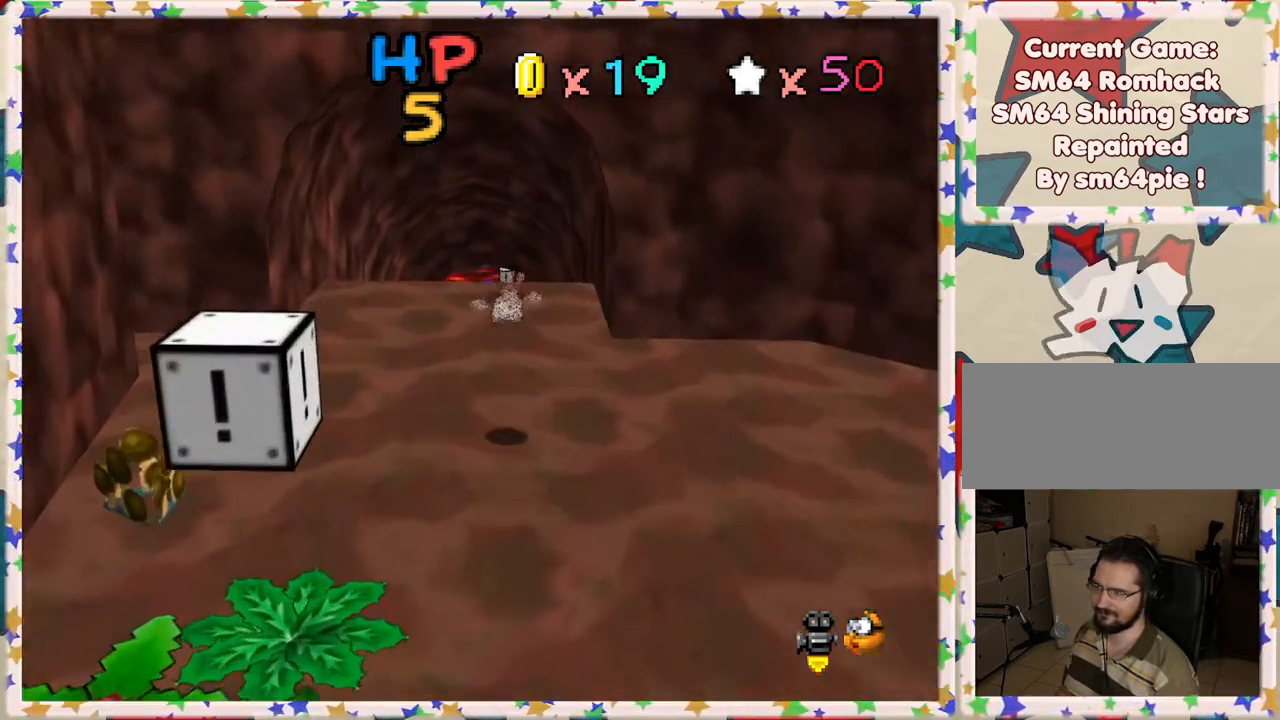
{"buttons": ["A", "Z"], "left_stick": "up-left", "events": [[417, "A", "down"]]}
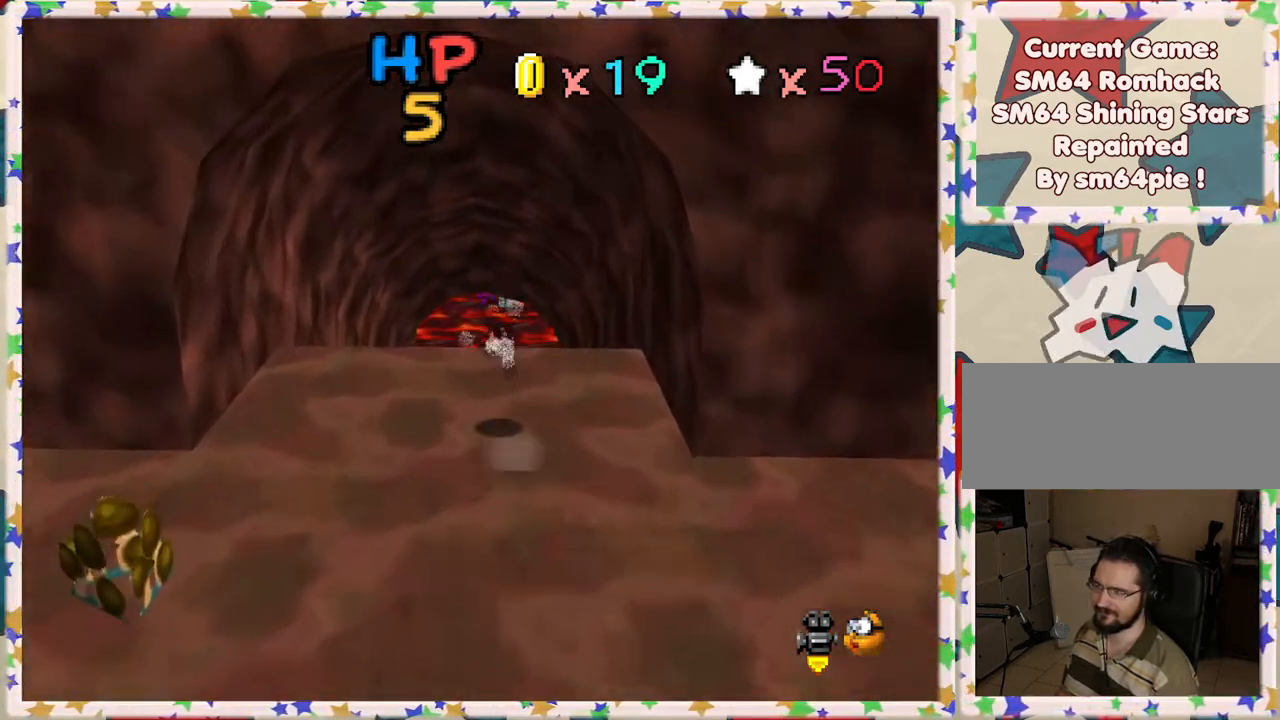
{"buttons": [], "left_stick": "up", "events": [[267, "A", "up"], [267, "Z", "up"], [283, "left_stick", "up"]]}
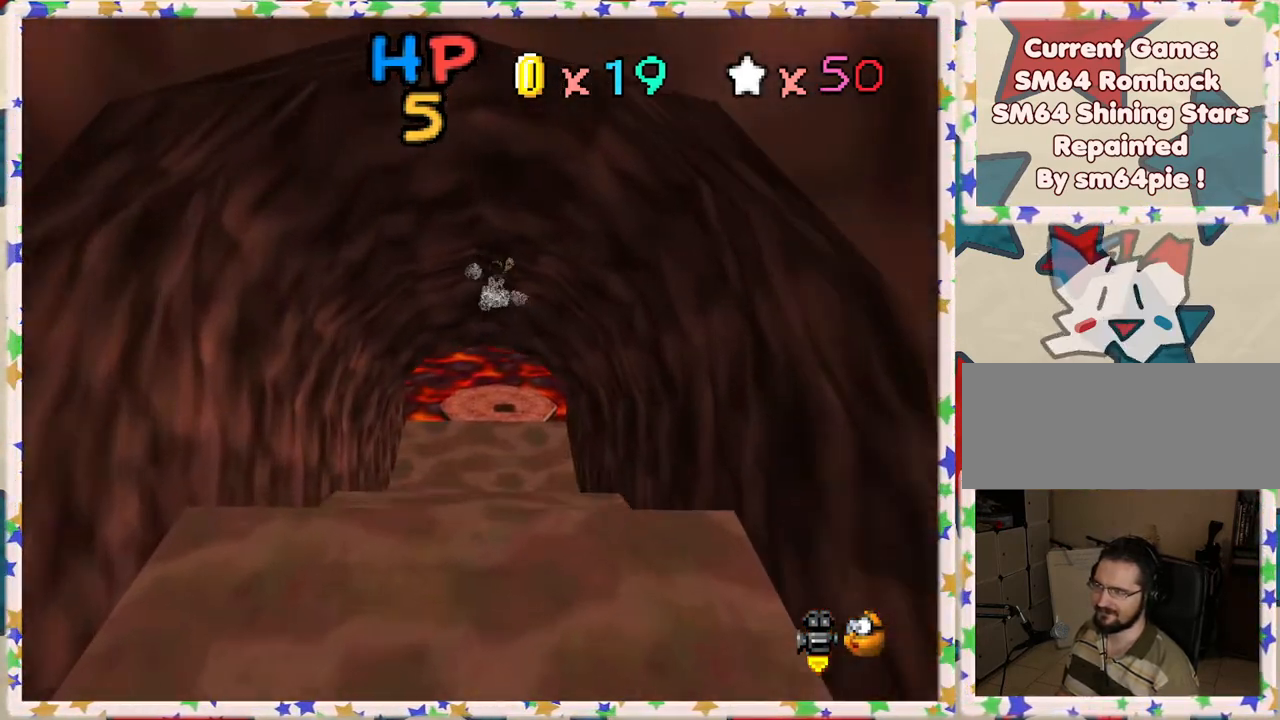
{"buttons": [], "left_stick": "up", "events": []}
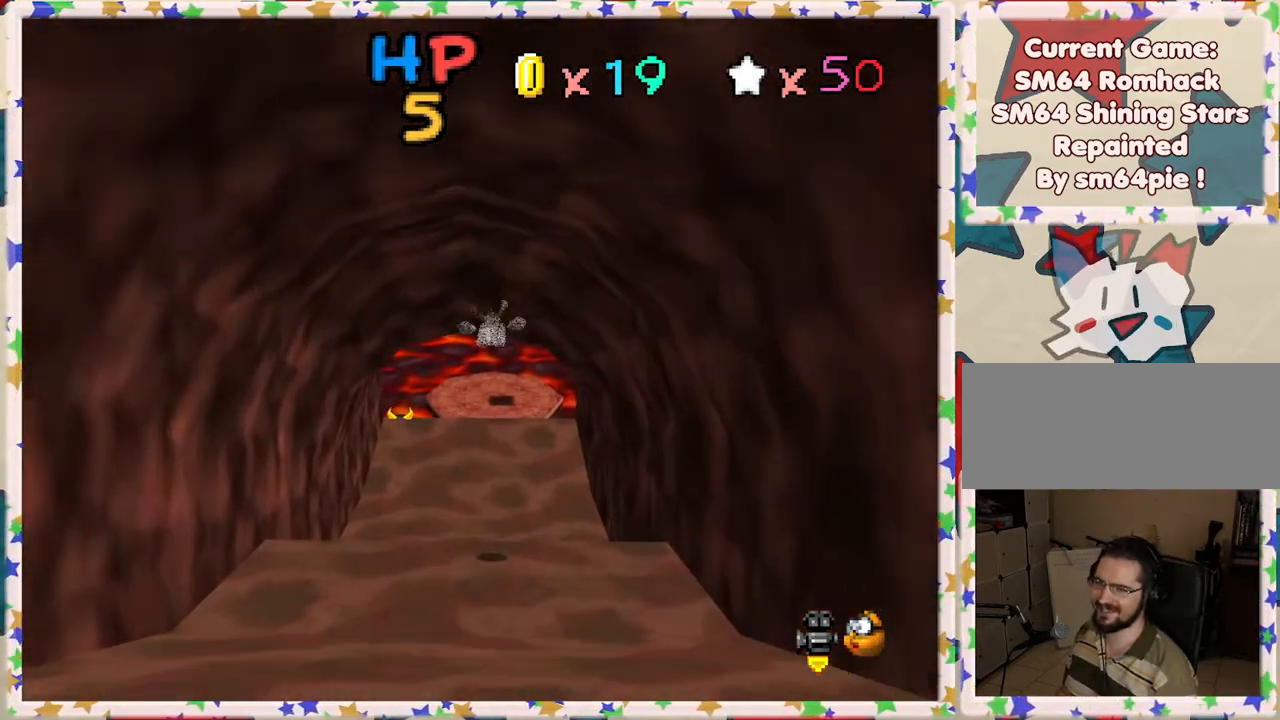
{"buttons": [], "left_stick": "up", "events": []}
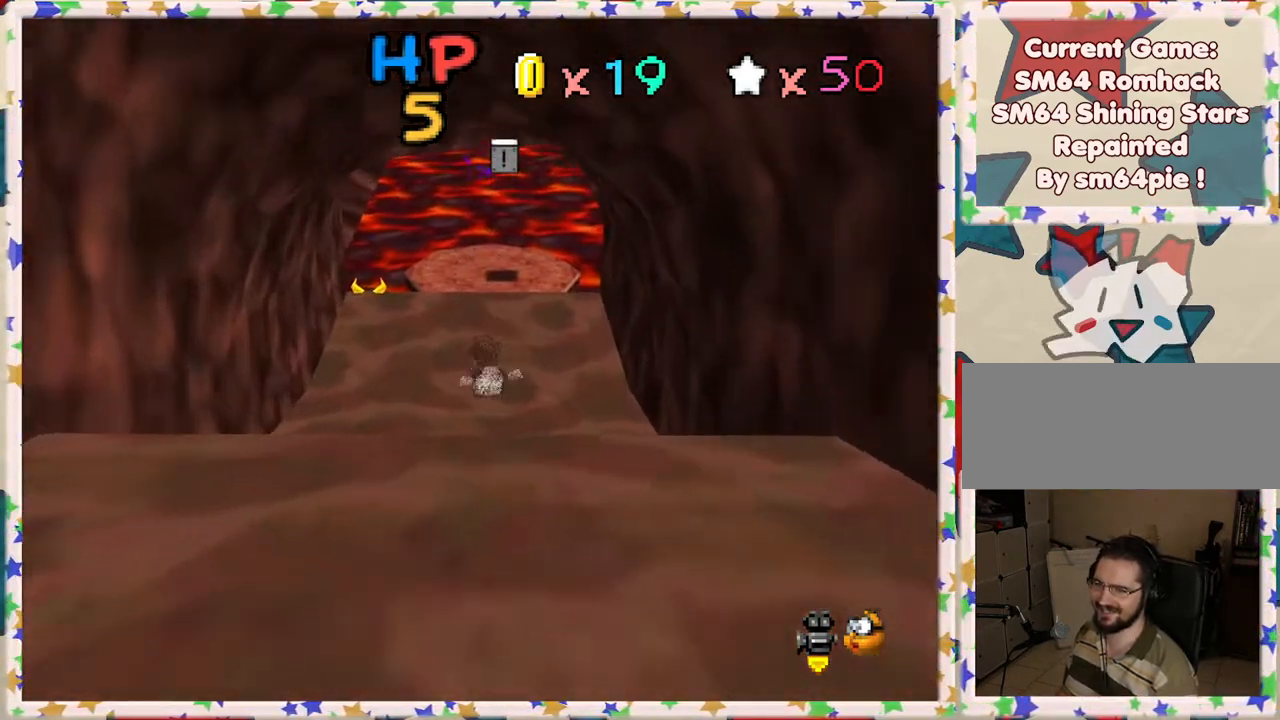
{"buttons": [], "left_stick": "up", "events": []}
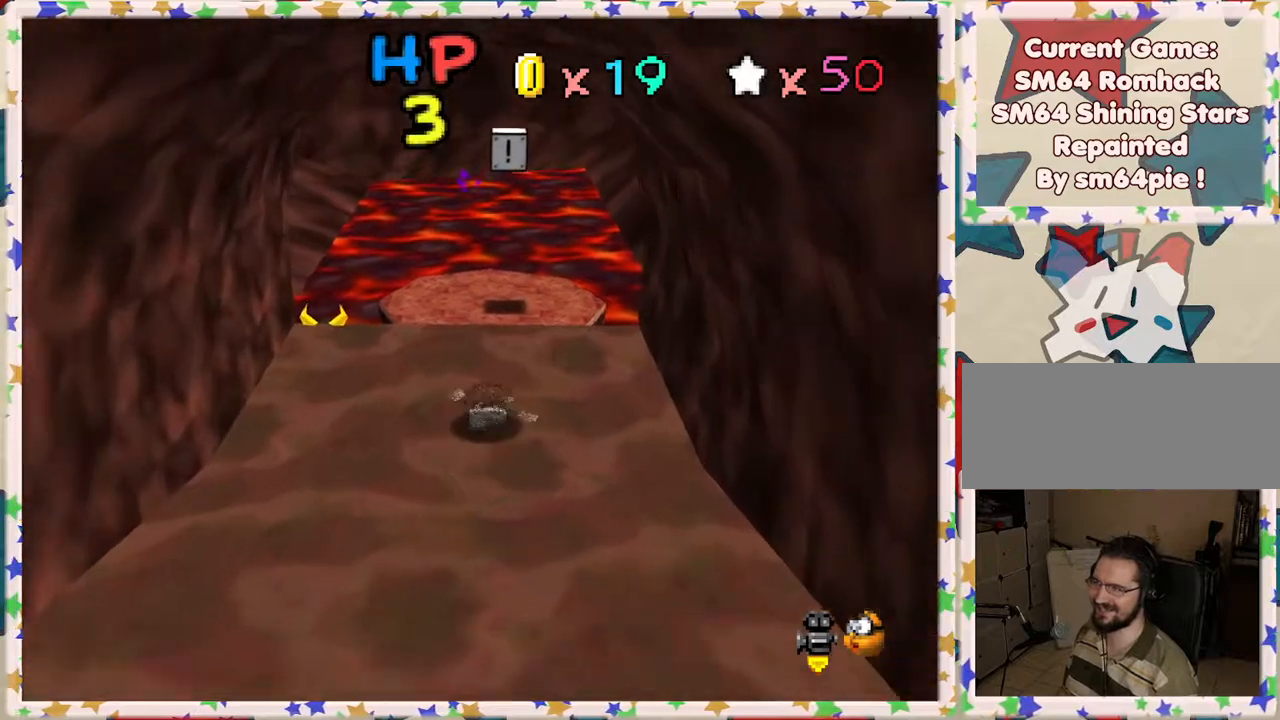
{"buttons": ["A"], "left_stick": "up", "events": [[483, "A", "down"]]}
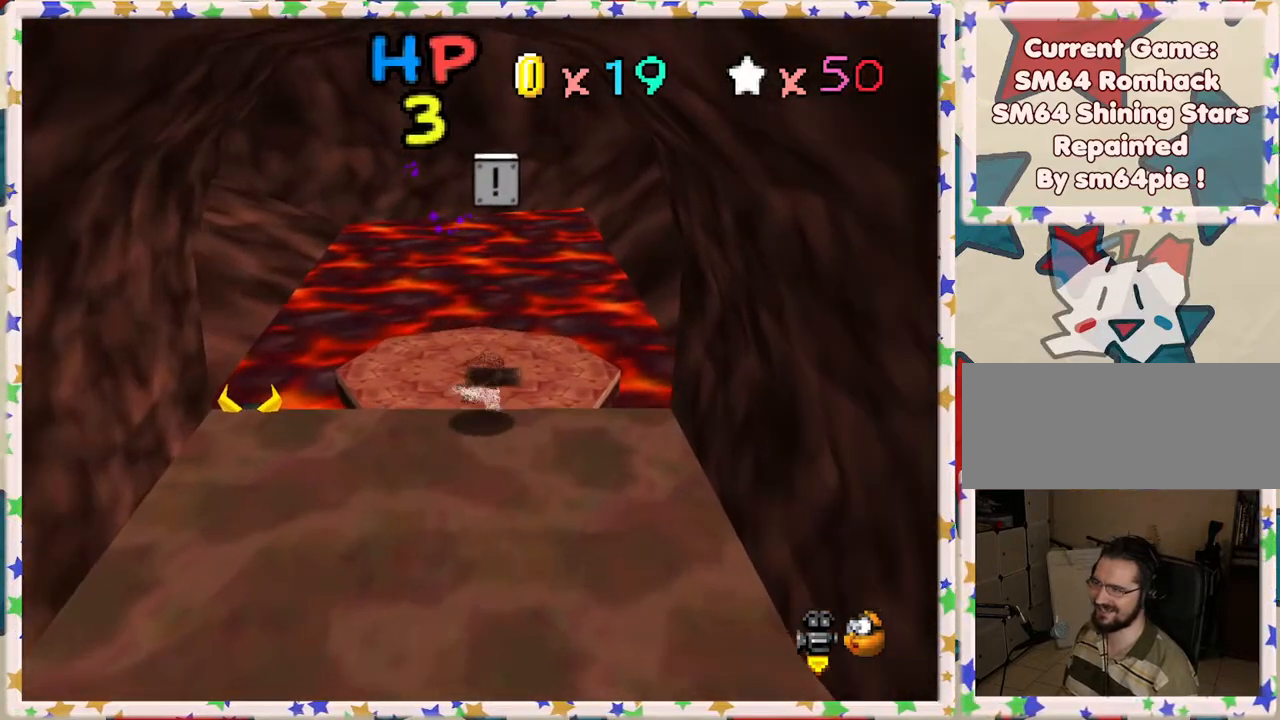
{"buttons": [], "left_stick": "up", "events": [[67, "A", "up"], [267, "left_stick", "center"], [367, "left_stick", "up"]]}
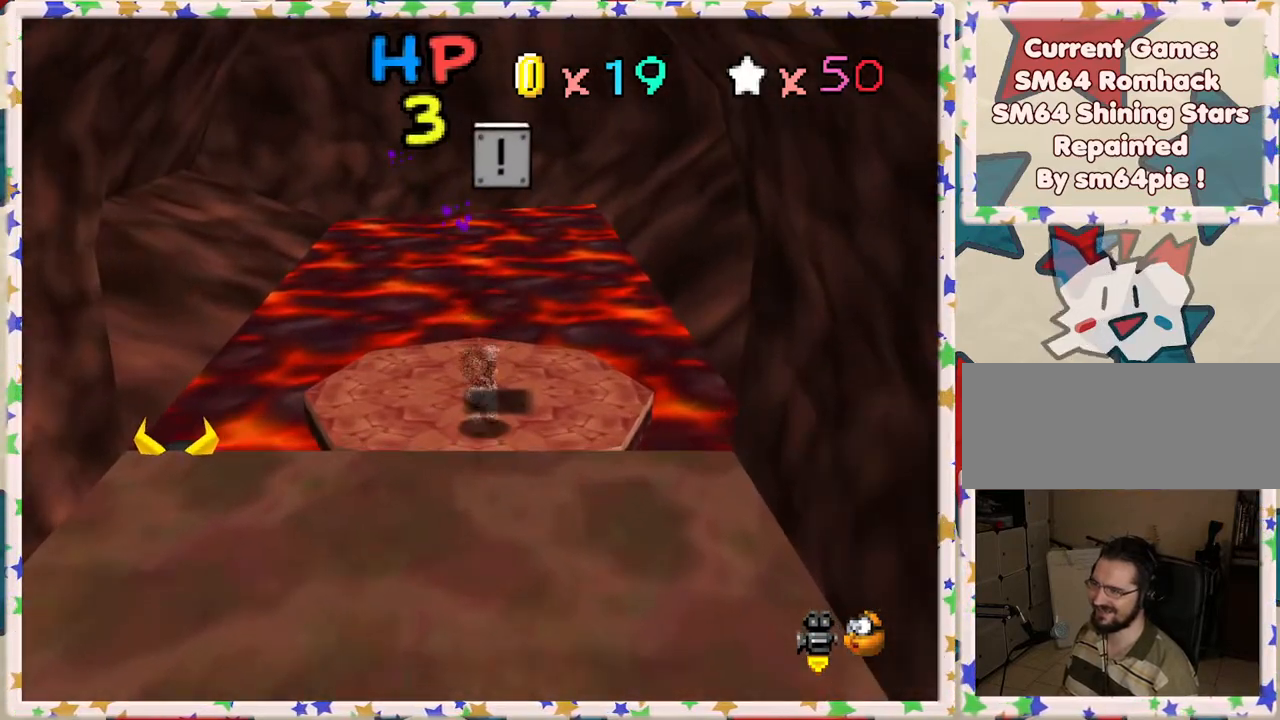
{"buttons": ["Z"], "left_stick": "down", "events": [[17, "left_stick", "center"], [150, "A", "down"], [267, "left_stick", "down"], [383, "Z", "down"], [450, "A", "up"]]}
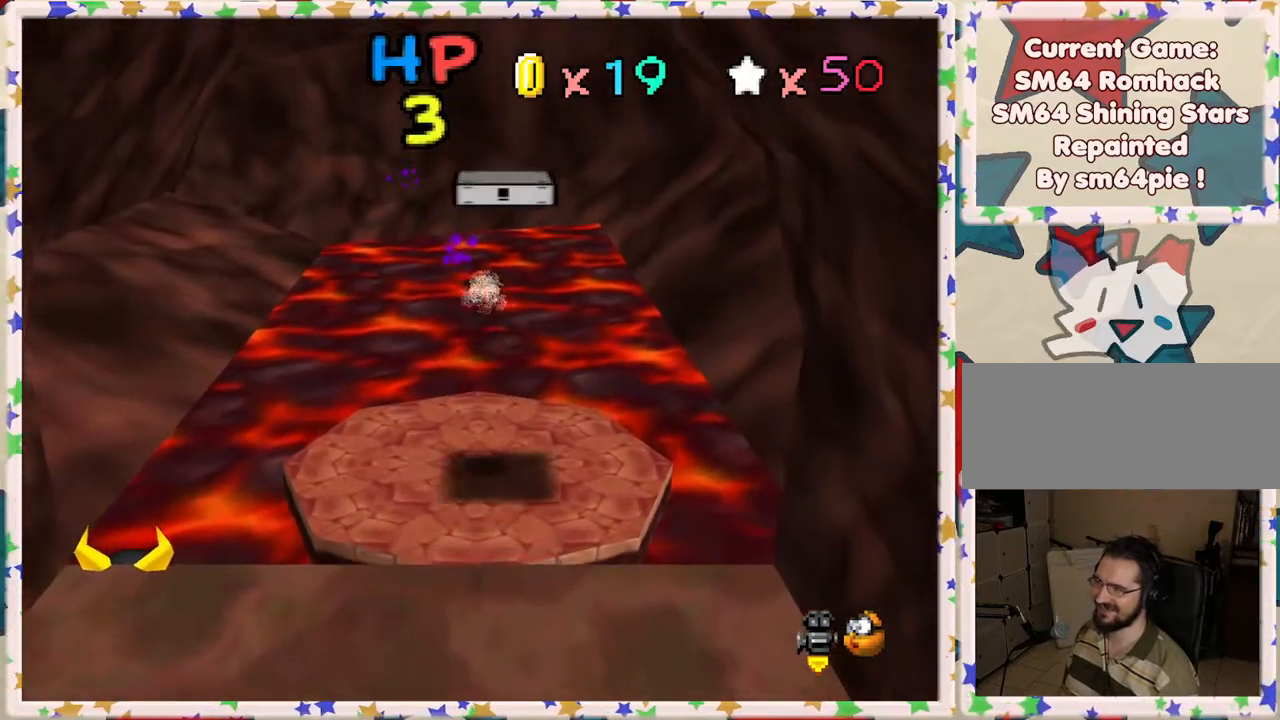
{"buttons": [], "left_stick": "center", "events": [[33, "left_stick", "center"], [150, "Z", "up"]]}
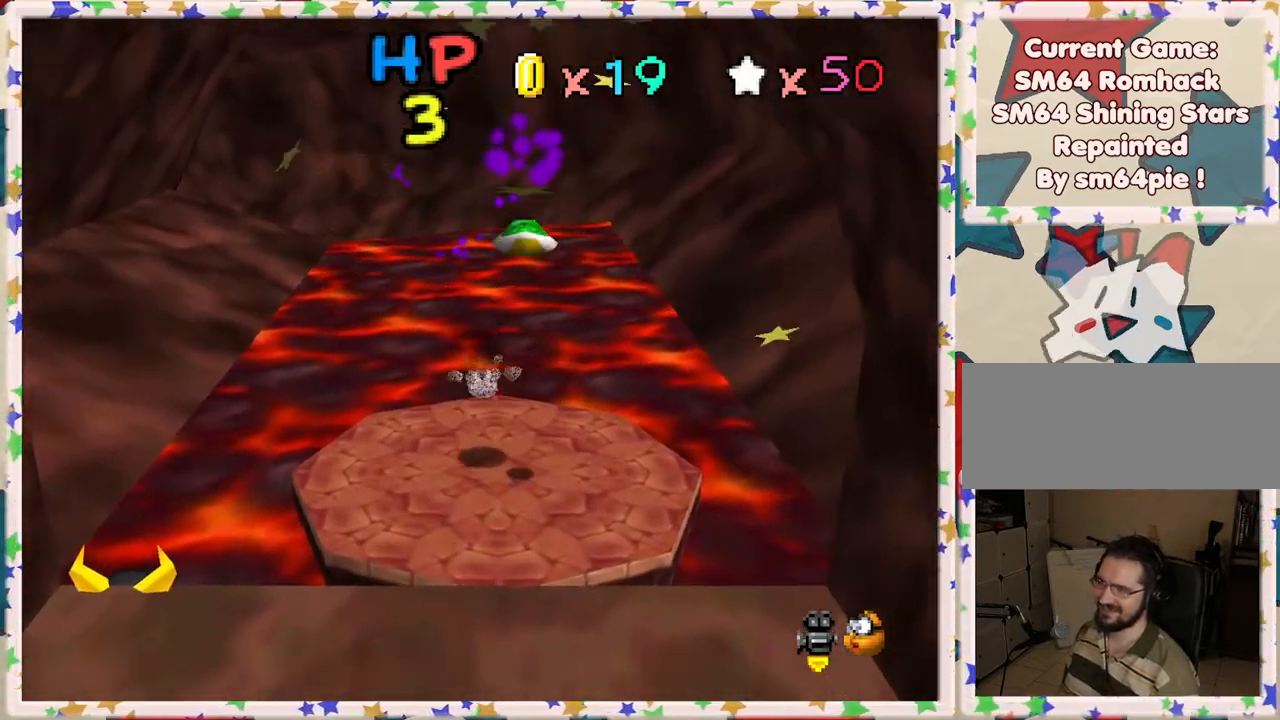
{"buttons": ["A"], "left_stick": "right", "events": [[350, "A", "down"], [483, "left_stick", "right"]]}
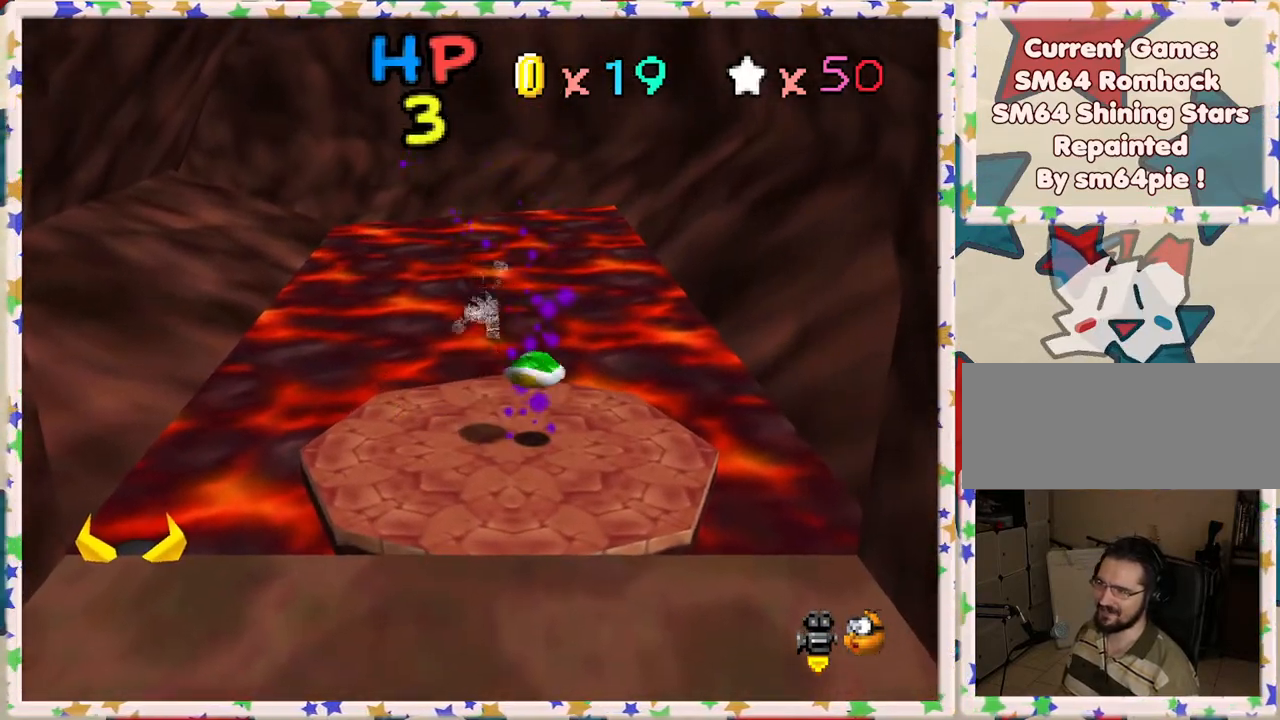
{"buttons": [], "left_stick": "up", "events": [[67, "A", "up"], [367, "left_stick", "center"], [467, "left_stick", "up"]]}
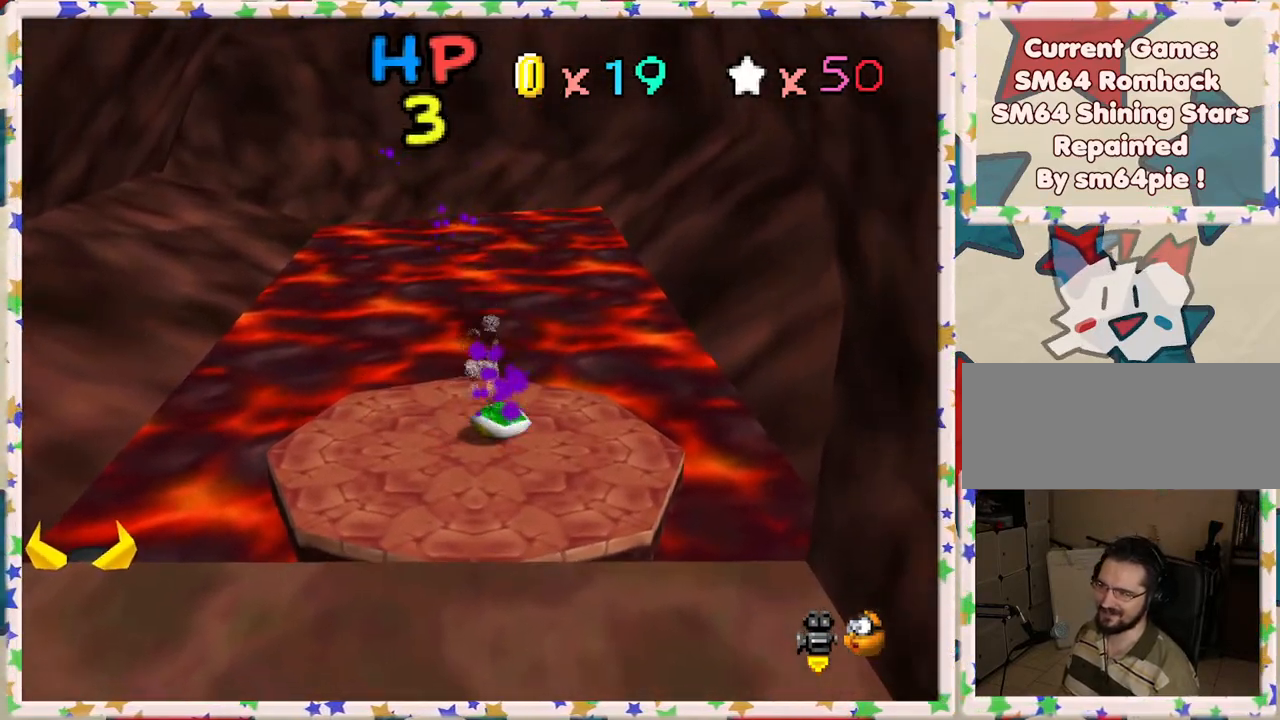
{"buttons": [], "left_stick": "up-left", "events": [[33, "C_RIGHT", "down"], [117, "C_RIGHT", "up"], [133, "left_stick", "center"], [183, "C_RIGHT", "down"], [300, "C_RIGHT", "up"], [350, "C_RIGHT", "down"], [433, "left_stick", "up-left"], [483, "C_RIGHT", "up"]]}
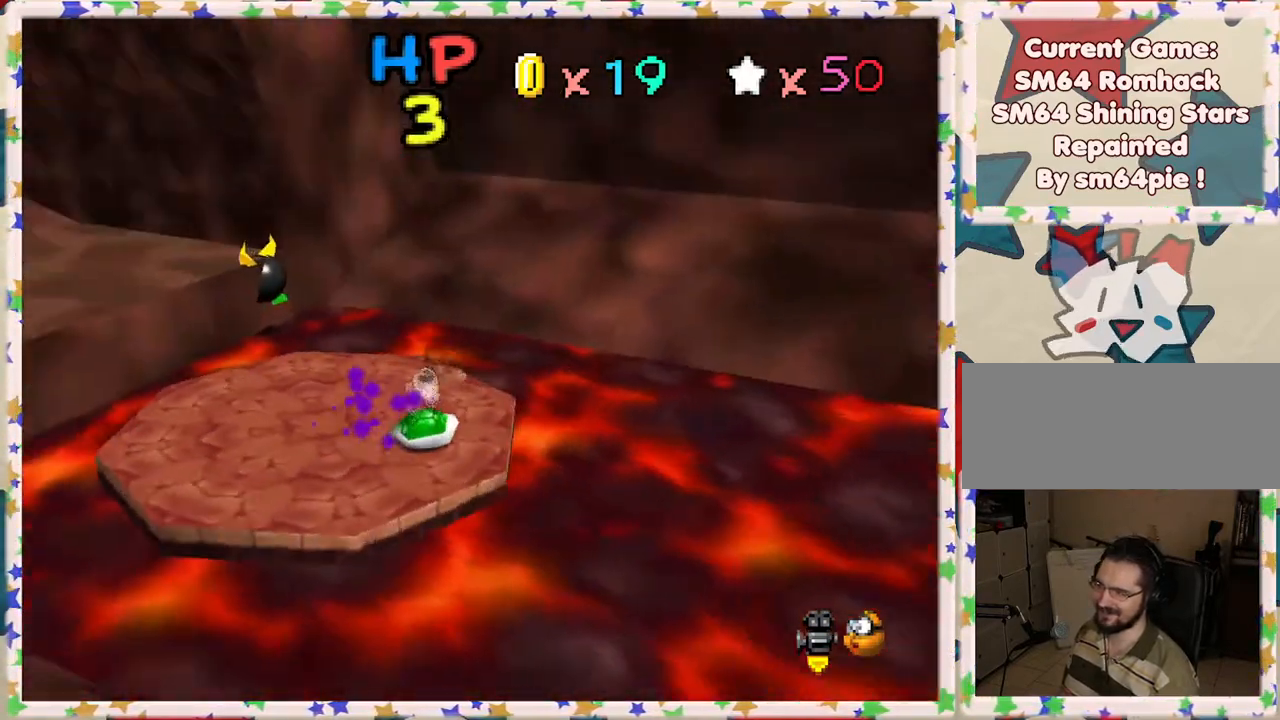
{"buttons": [], "left_stick": "left", "events": [[233, "left_stick", "left"]]}
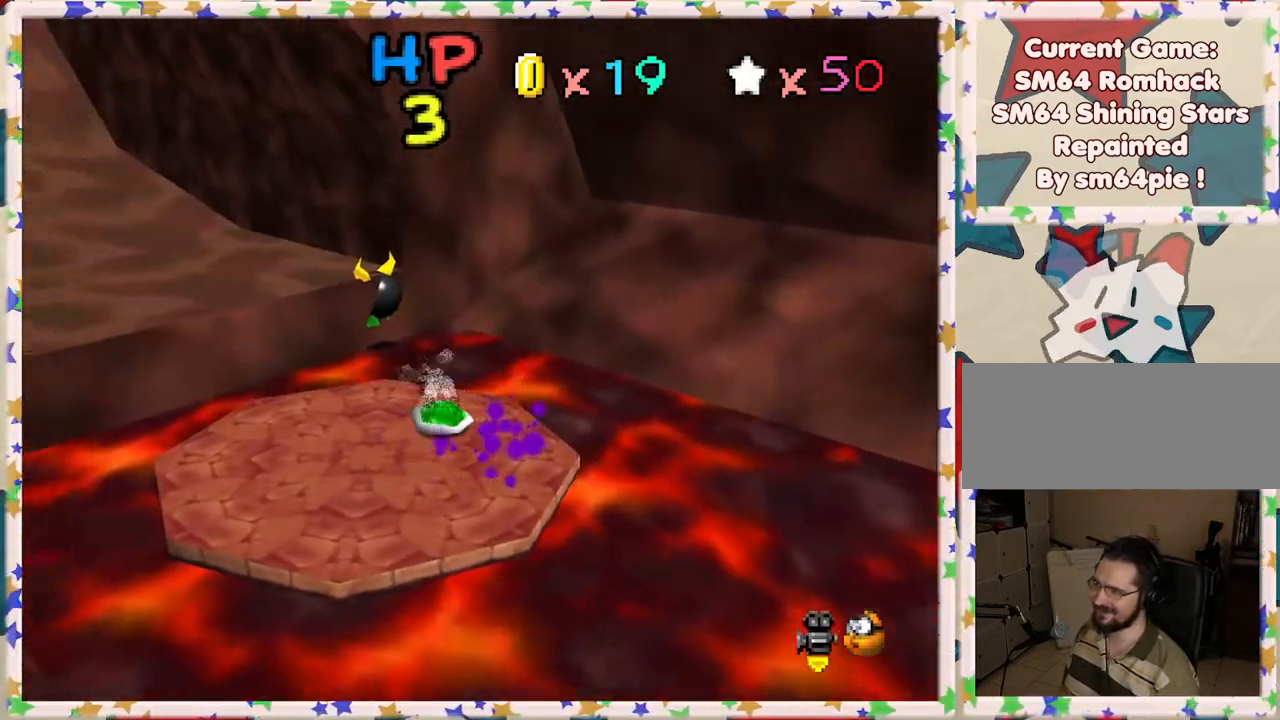
{"buttons": ["C_RIGHT"], "left_stick": "up-left", "events": [[33, "left_stick", "up-left"], [133, "A", "down"], [383, "A", "up"], [483, "C_RIGHT", "down"]]}
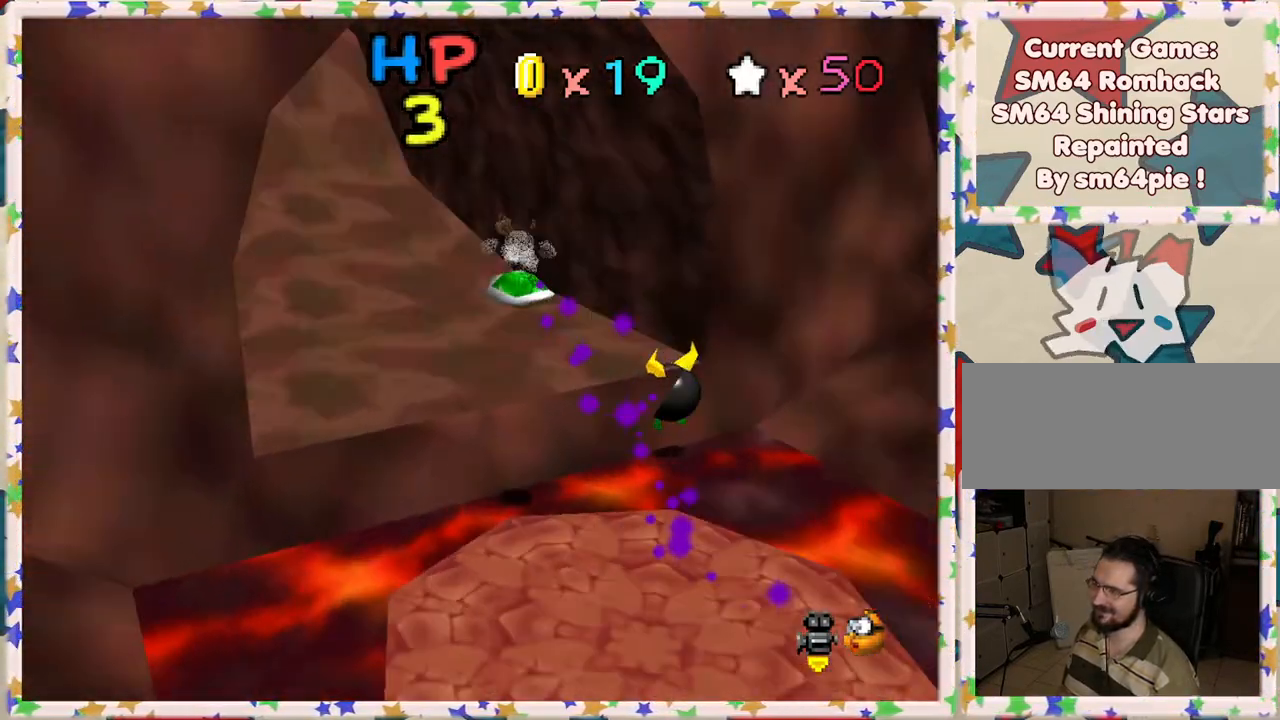
{"buttons": [], "left_stick": "up", "events": [[100, "C_RIGHT", "up"], [100, "left_stick", "up"]]}
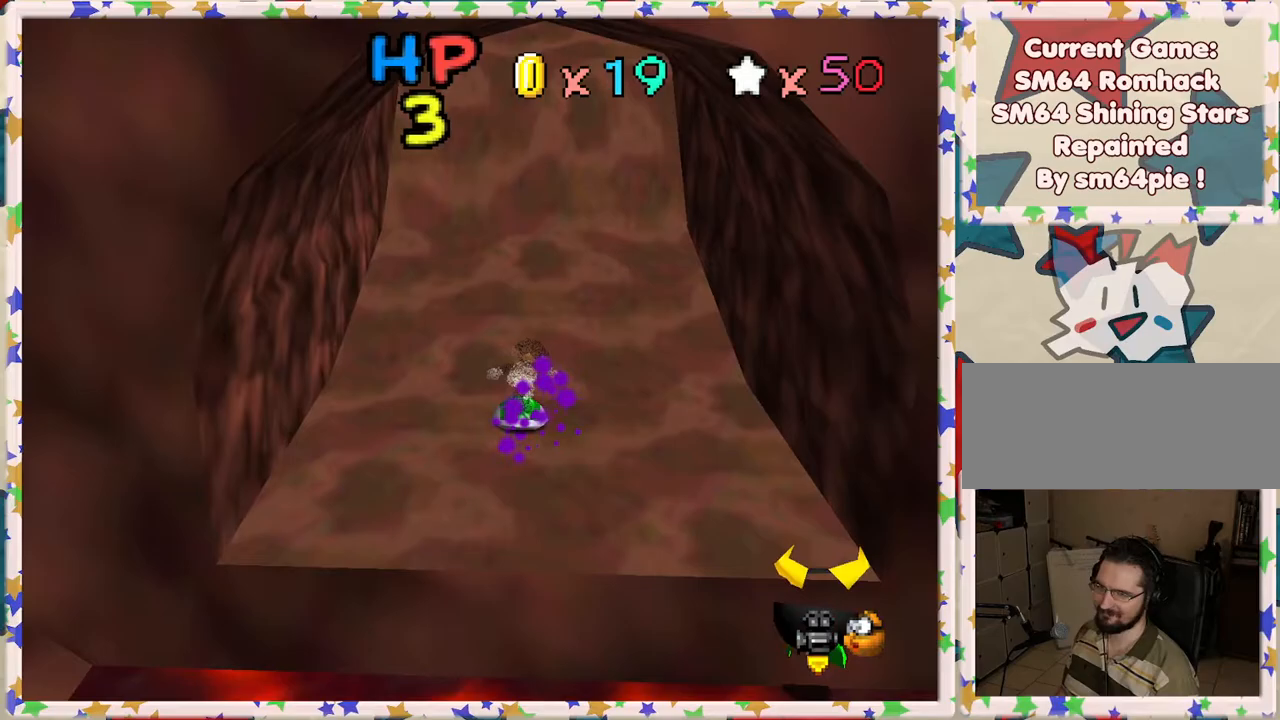
{"buttons": [], "left_stick": "up", "events": []}
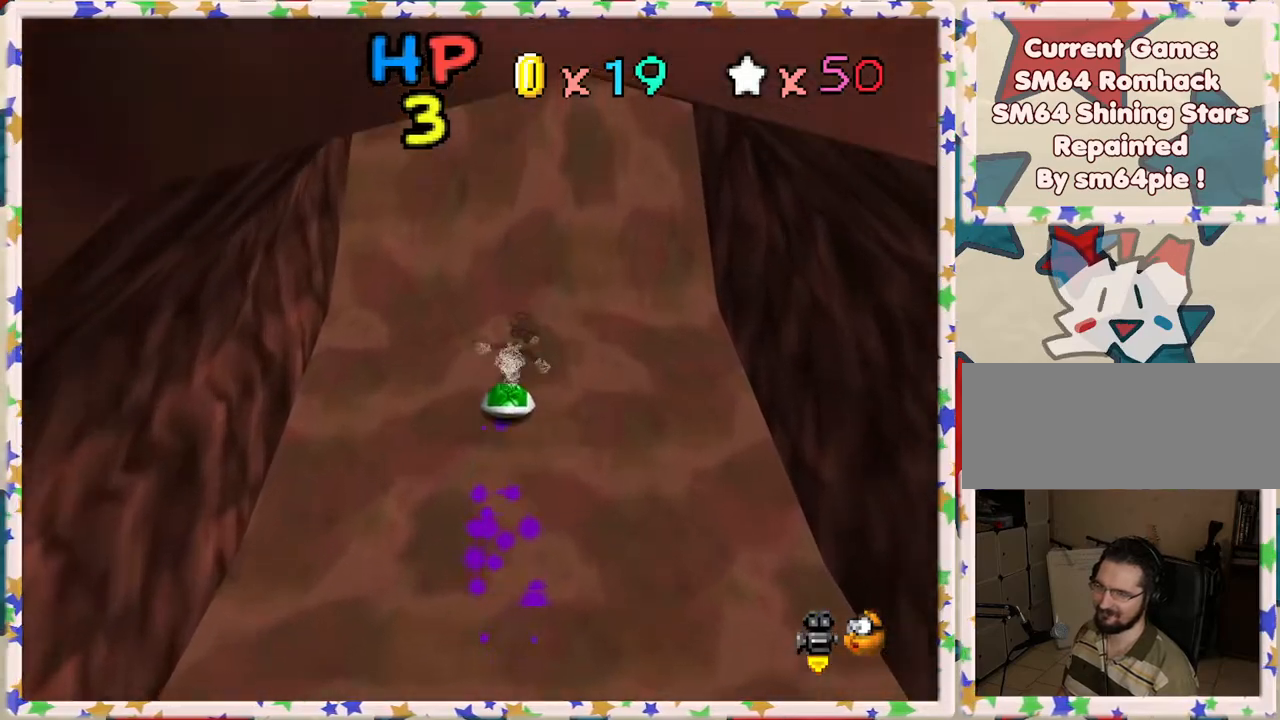
{"buttons": [], "left_stick": "up", "events": []}
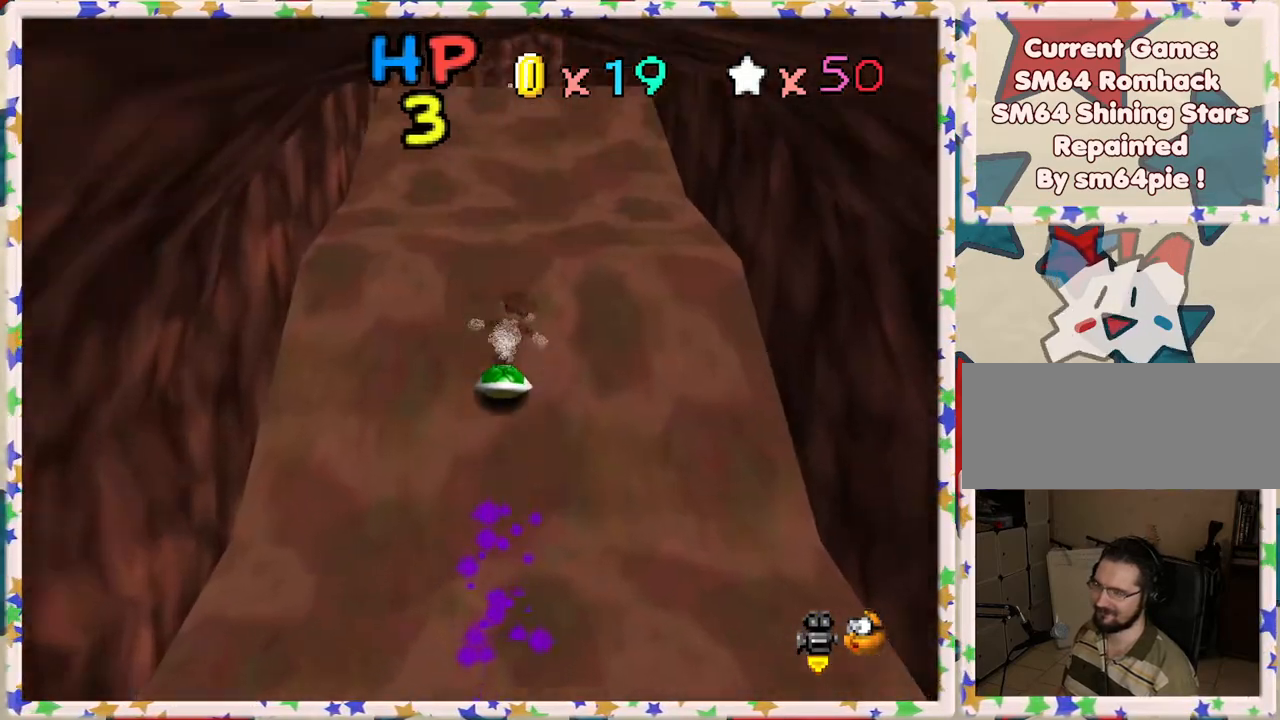
{"buttons": ["C_RIGHT"], "left_stick": "up", "events": [[500, "C_RIGHT", "down"]]}
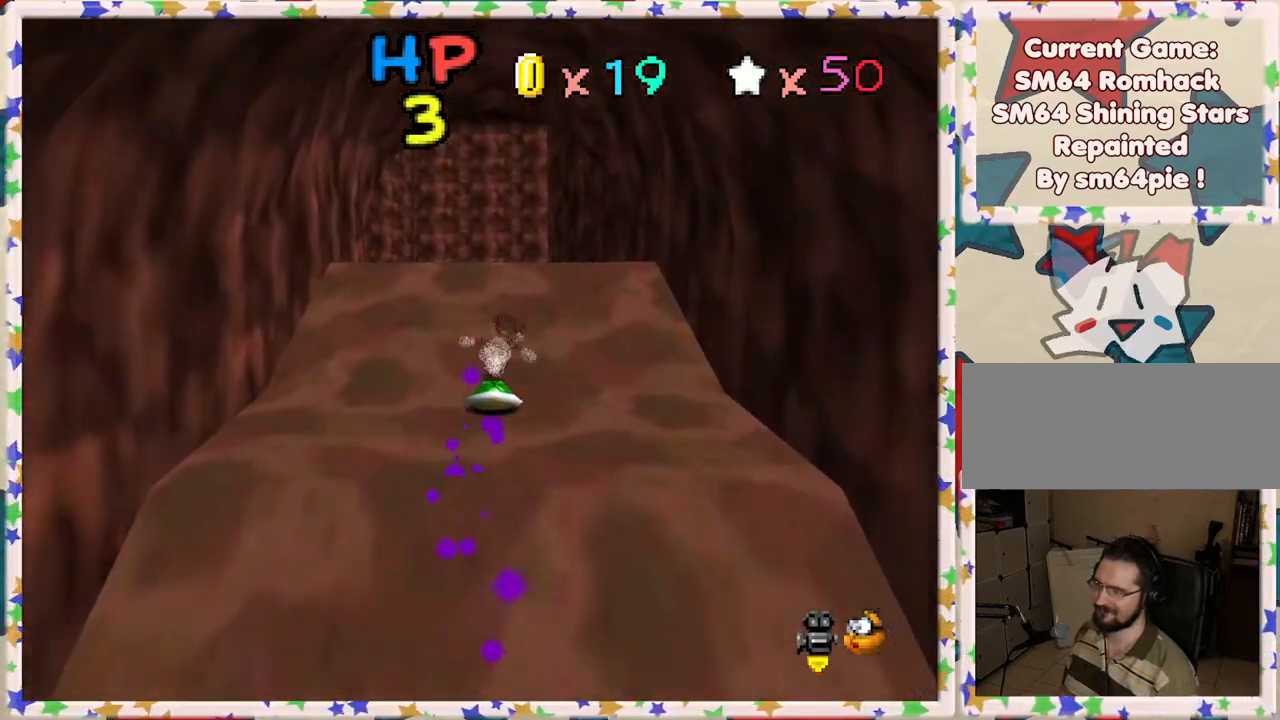
{"buttons": [], "left_stick": "up-right", "events": [[83, "C_RIGHT", "up"], [183, "left_stick", "up-right"]]}
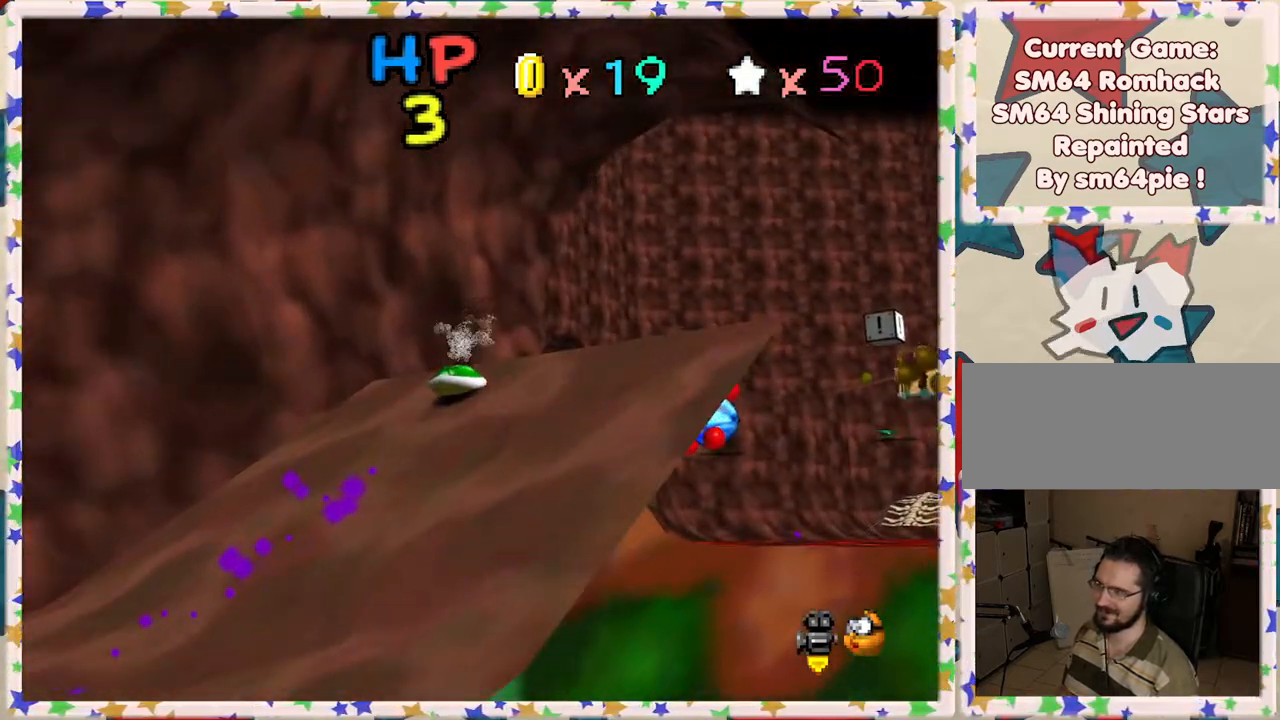
{"buttons": [], "left_stick": "up", "events": [[317, "left_stick", "up"]]}
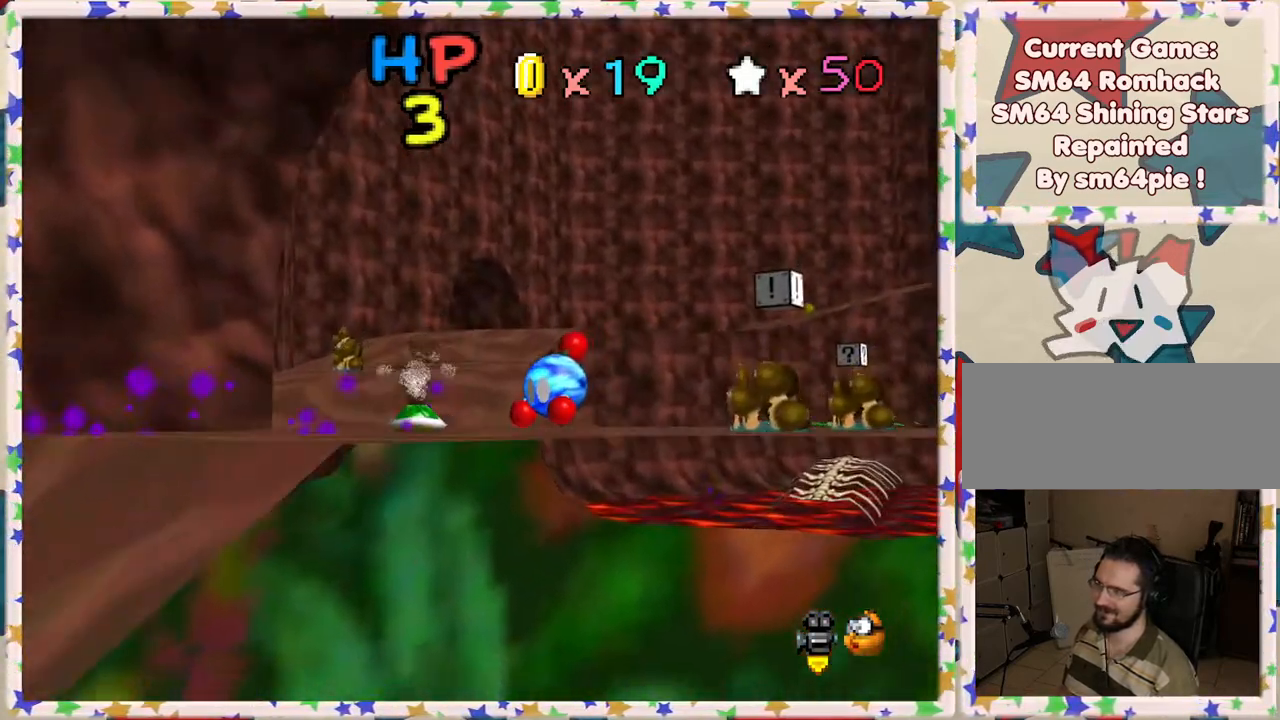
{"buttons": ["A"], "left_stick": "up", "events": [[200, "A", "down"]]}
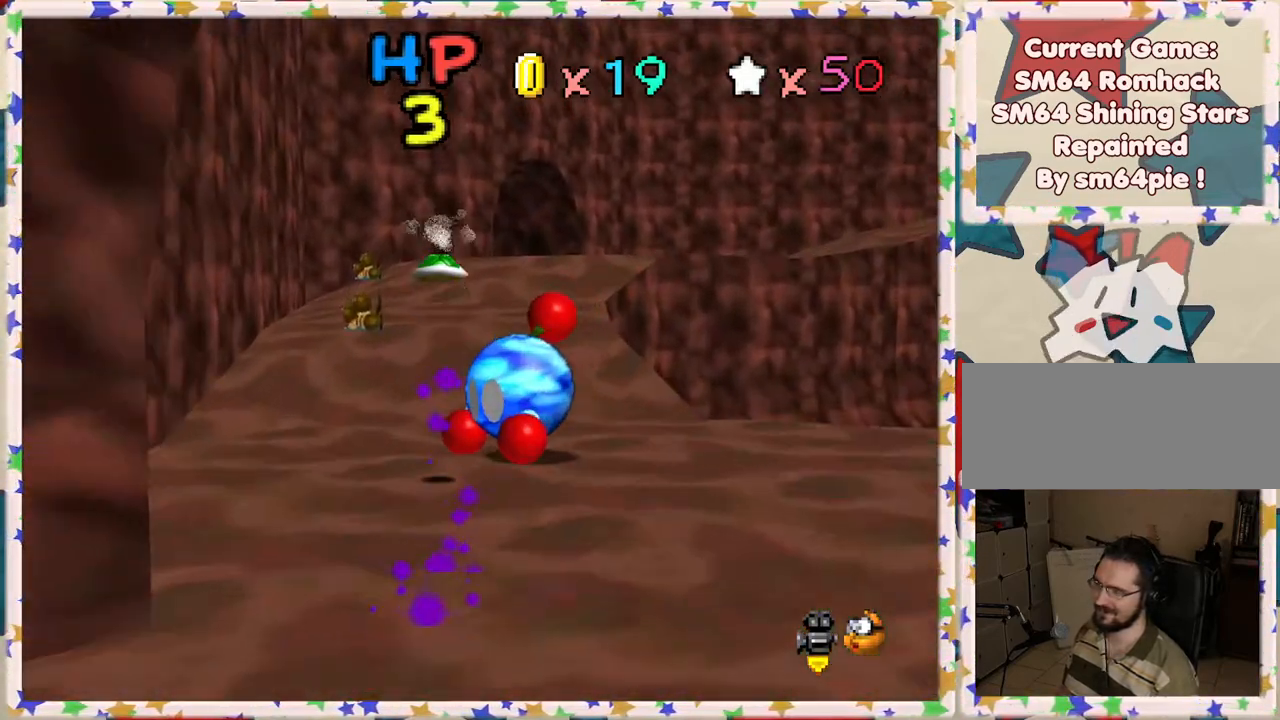
{"buttons": [], "left_stick": "up-right", "events": [[100, "A", "up"], [283, "left_stick", "up-right"]]}
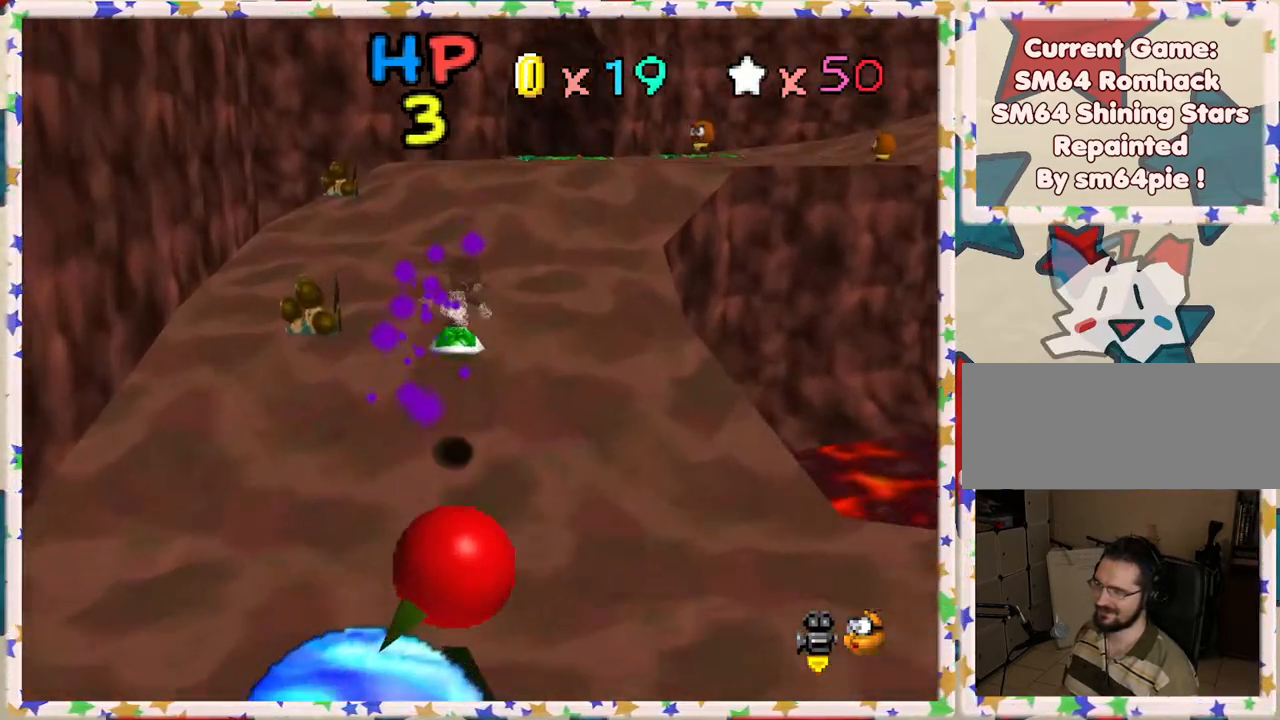
{"buttons": [], "left_stick": "up-left", "events": [[17, "left_stick", "up"], [33, "C_LEFT", "down"], [117, "C_LEFT", "up"], [300, "left_stick", "up-left"]]}
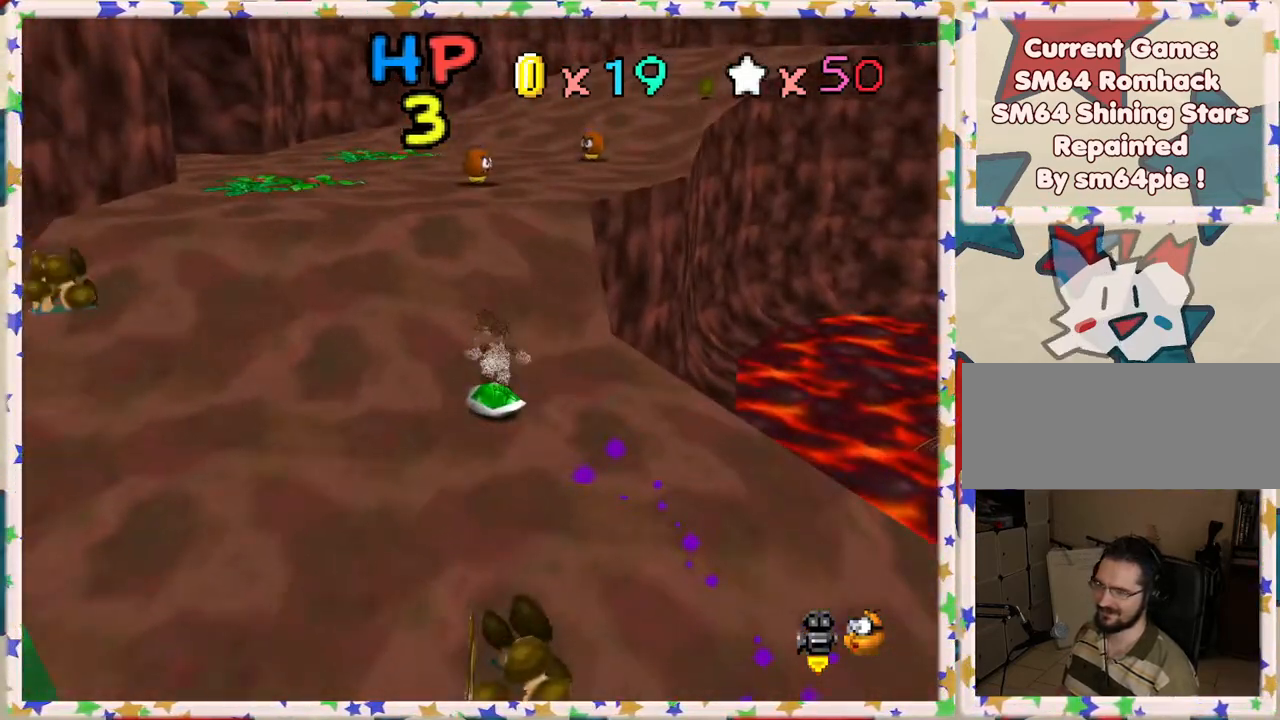
{"buttons": ["C_RIGHT"], "left_stick": "up", "events": [[67, "left_stick", "up"], [133, "C_RIGHT", "down"], [233, "C_RIGHT", "up"], [500, "C_RIGHT", "down"]]}
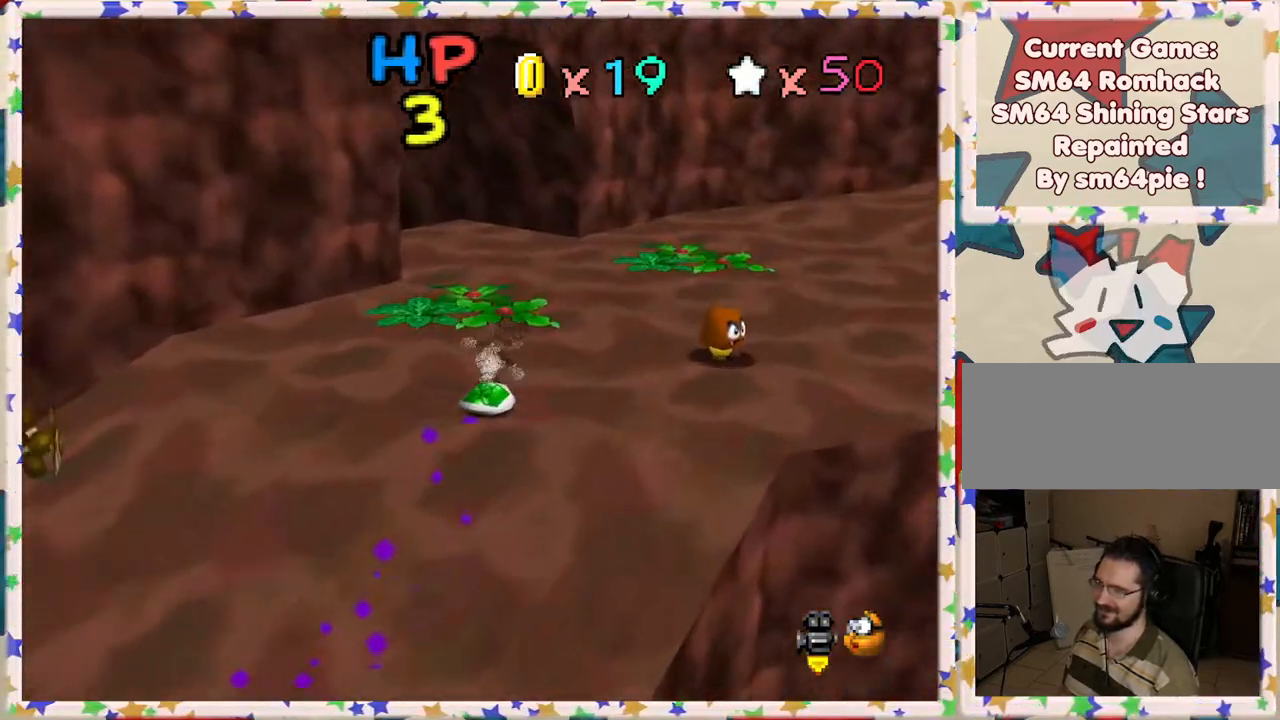
{"buttons": [], "left_stick": "right", "events": [[83, "C_RIGHT", "up"], [150, "left_stick", "up-right"], [367, "left_stick", "right"]]}
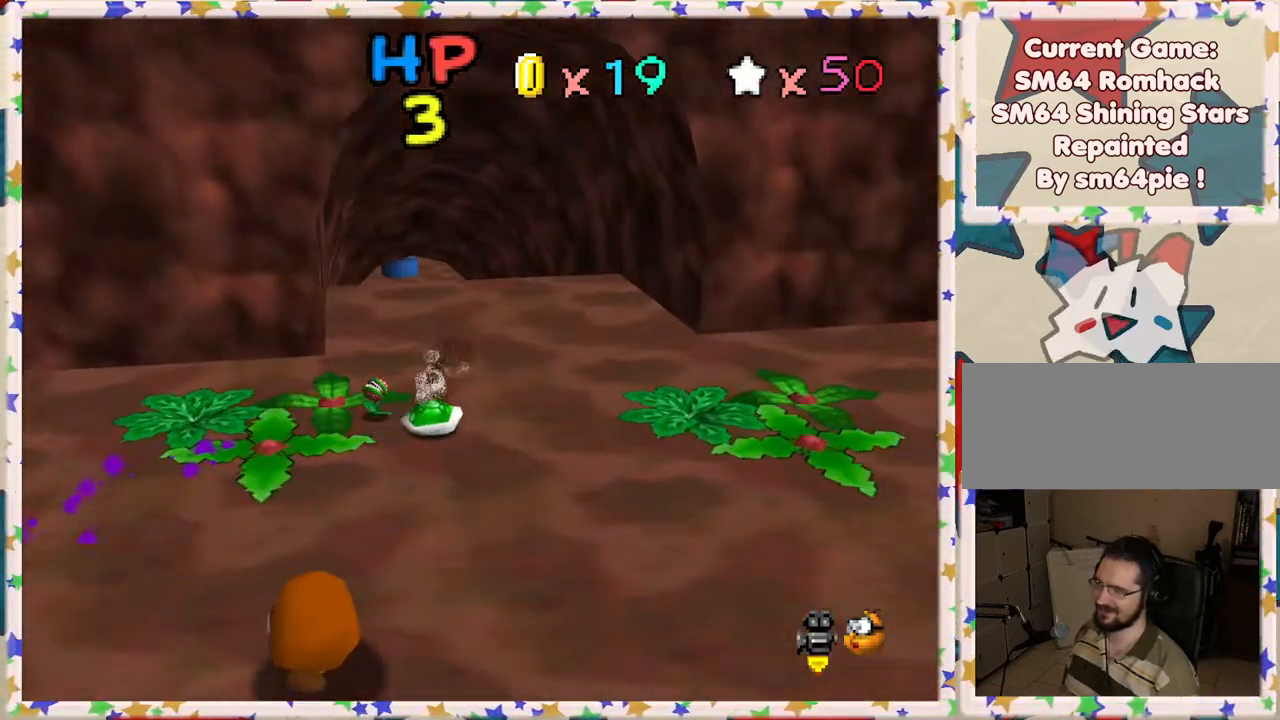
{"buttons": [], "left_stick": "right", "events": [[333, "C_LEFT", "down"], [483, "C_LEFT", "up"]]}
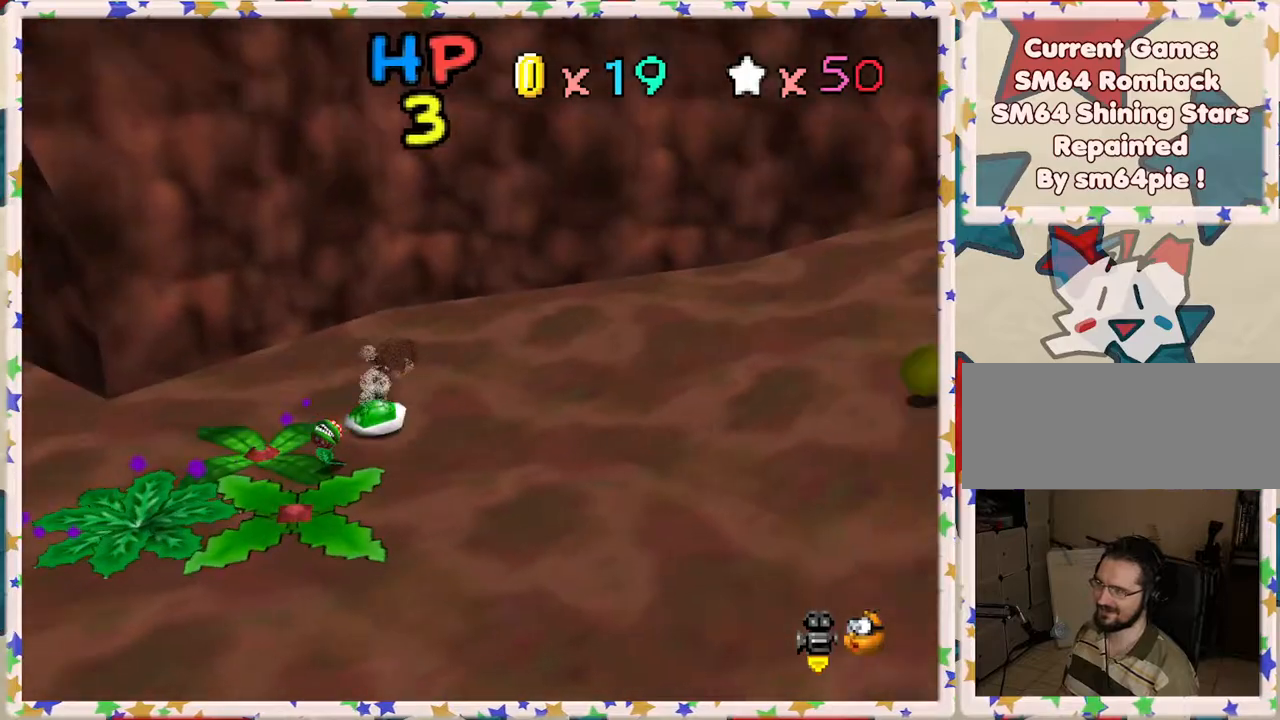
{"buttons": [], "left_stick": "up-right", "events": [[67, "C_LEFT", "down"], [67, "left_stick", "up-right"], [167, "C_LEFT", "up"]]}